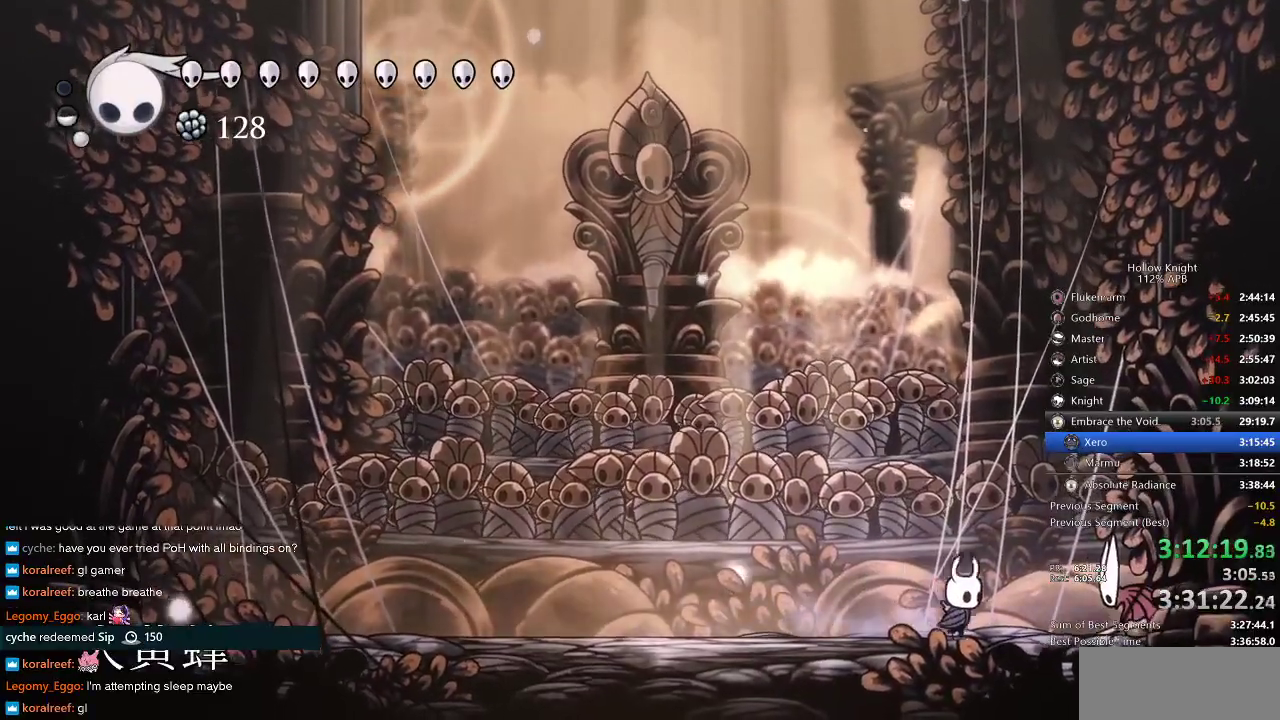
Gameplay with keyboard; each line is a JSON object with the keys held at the frame after it. "events" lists presses ("down") and releases ("up") of "cdash", "dash", "dnail", "down", "heal", "inv", "jump", "left", "nail", "right", "spell" and "up" between this image and that frame as [ms after this image, input, new state], when the widget could be followed in between. No other keys are recorded. Mouse input is not recorded. Key names are as the overlay labels them; some are game actions (e.g. jump) rather than physical keys.
{"keys": ["nail", "right"], "events": [[100, "nail", "down"], [200, "nail", "up"], [200, "right", "up"], [266, "jump", "down"], [366, "right", "down"], [466, "jump", "up"], [466, "nail", "down"]]}
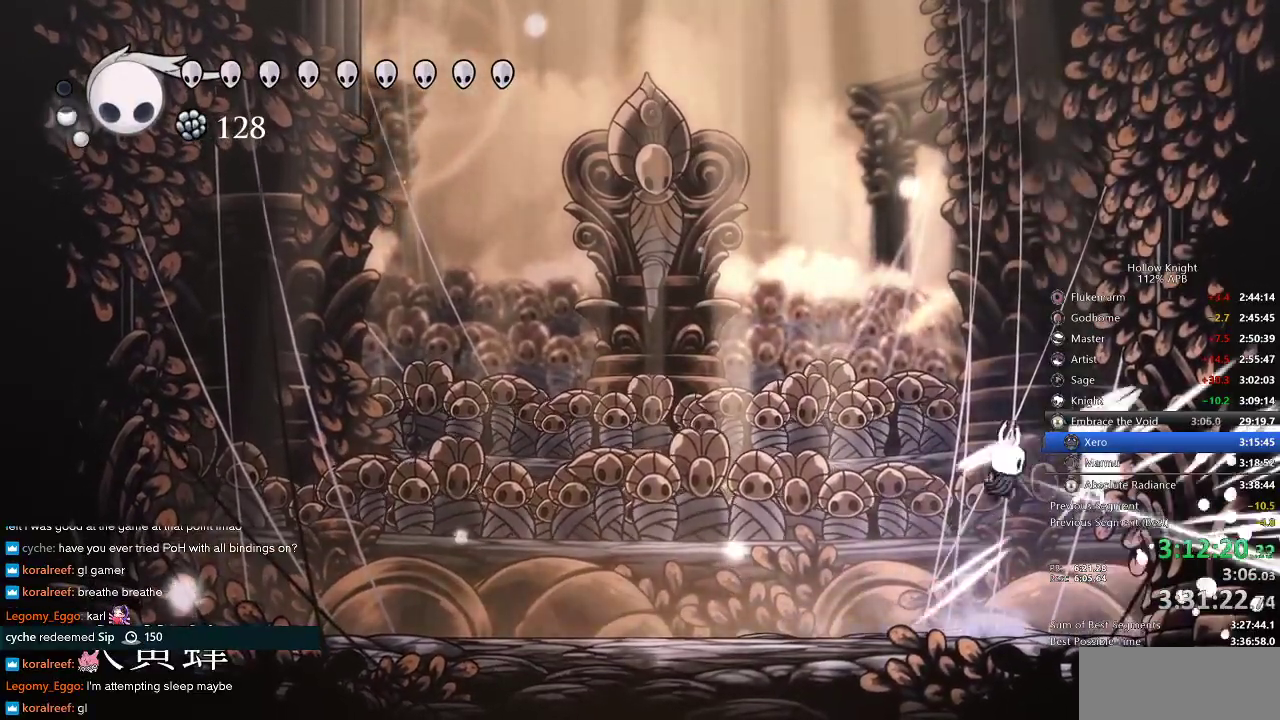
{"keys": ["left"], "events": [[66, "nail", "up"], [66, "right", "up"], [66, "spell", "down"], [66, "up", "down"], [133, "spell", "up"], [400, "left", "down"], [466, "up", "up"]]}
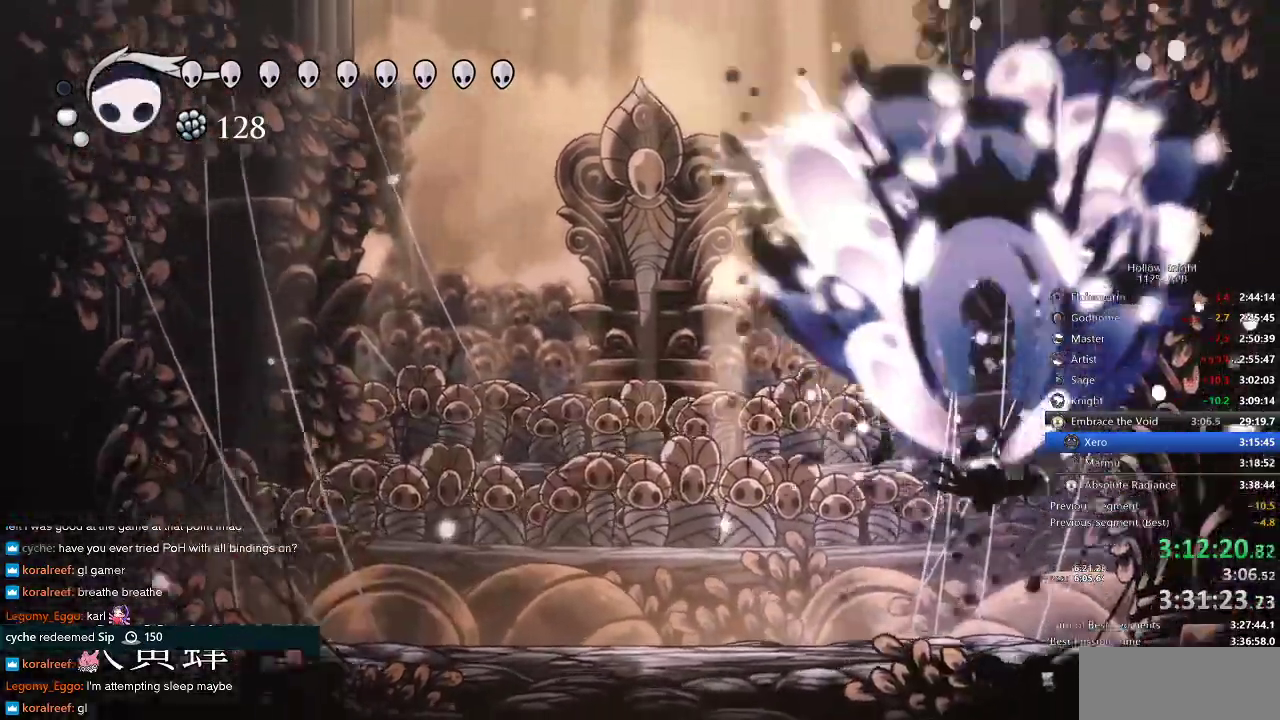
{"keys": [], "events": [[500, "left", "up"]]}
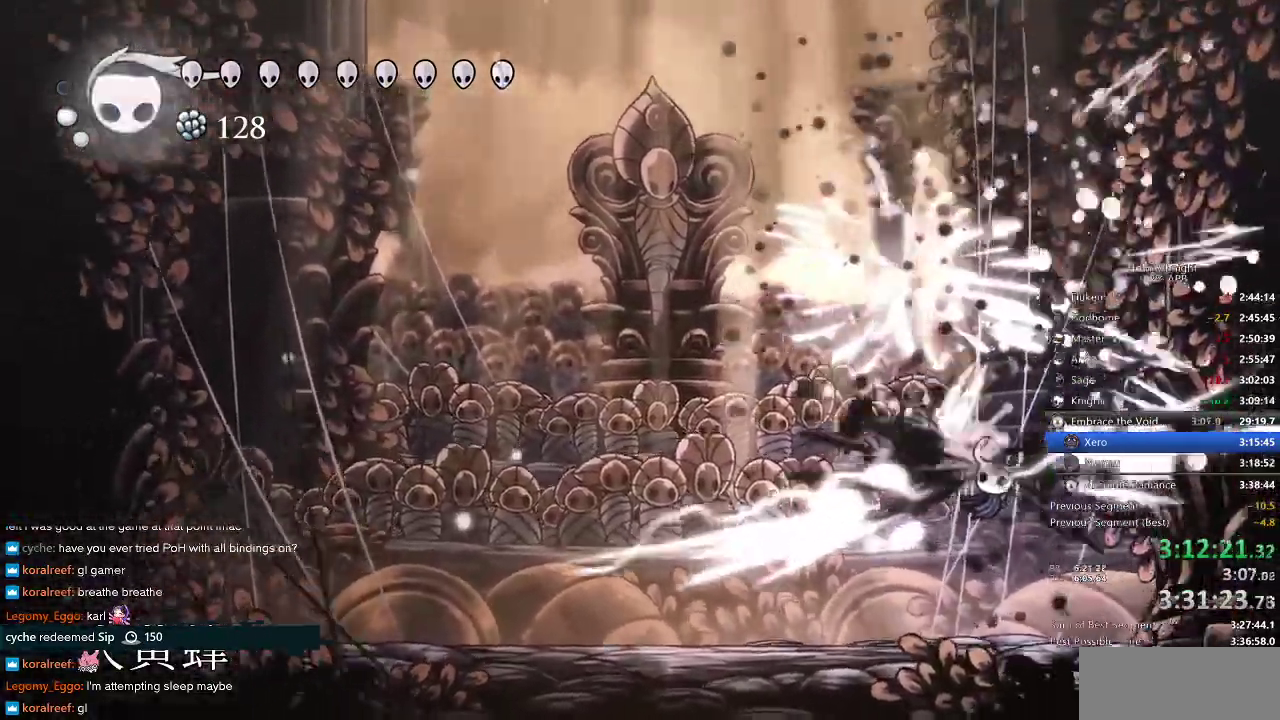
{"keys": ["left"], "events": [[183, "left", "down"]]}
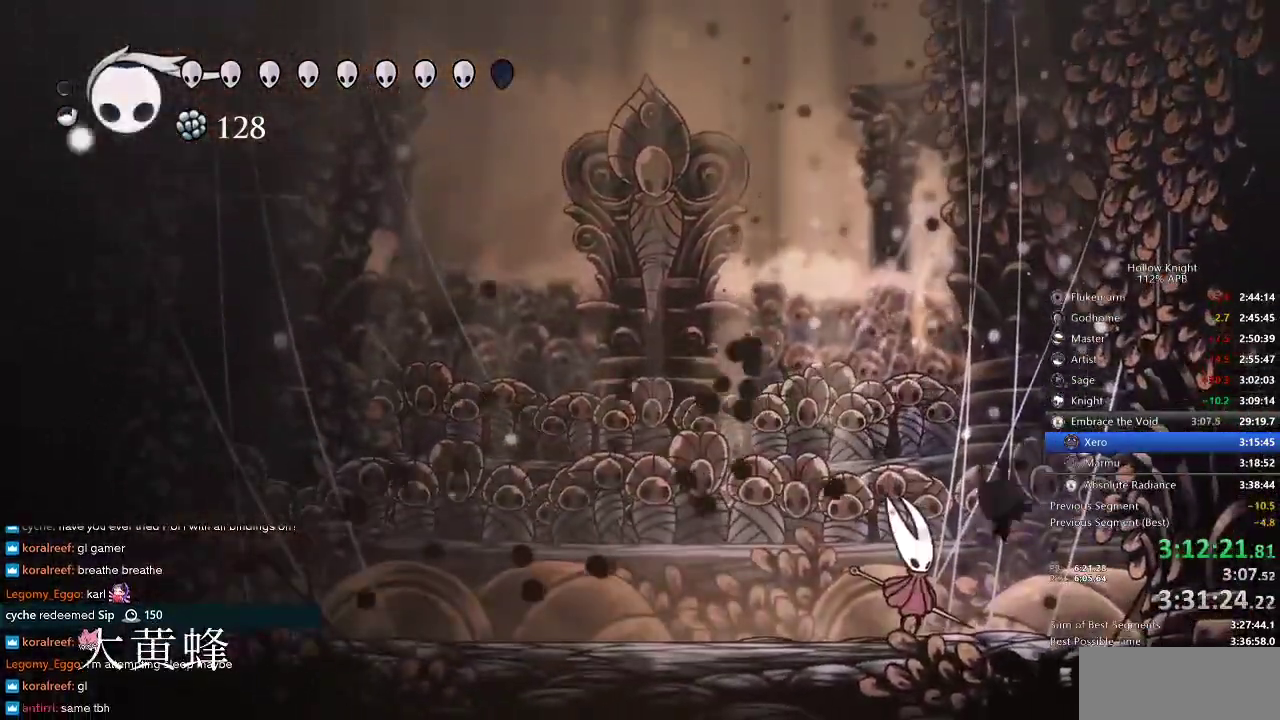
{"keys": [], "events": [[50, "nail", "down"], [150, "nail", "up"], [250, "left", "up"]]}
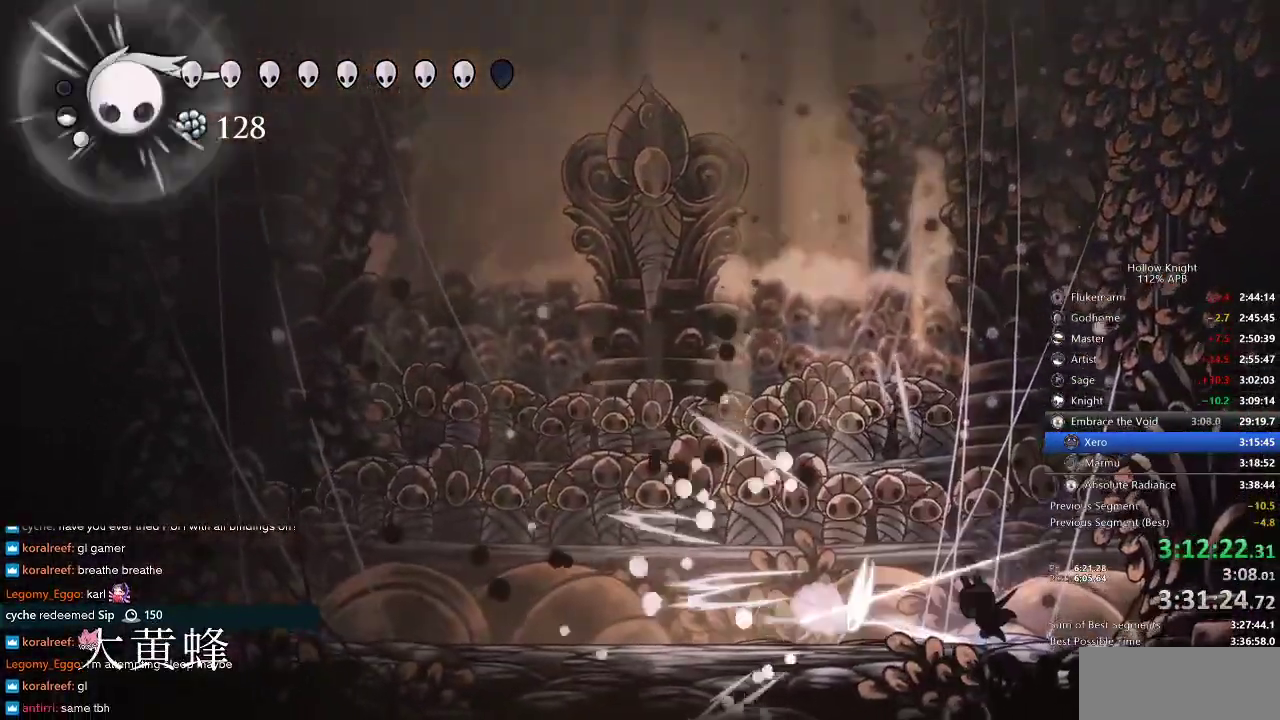
{"keys": ["left"], "events": [[366, "left", "down"]]}
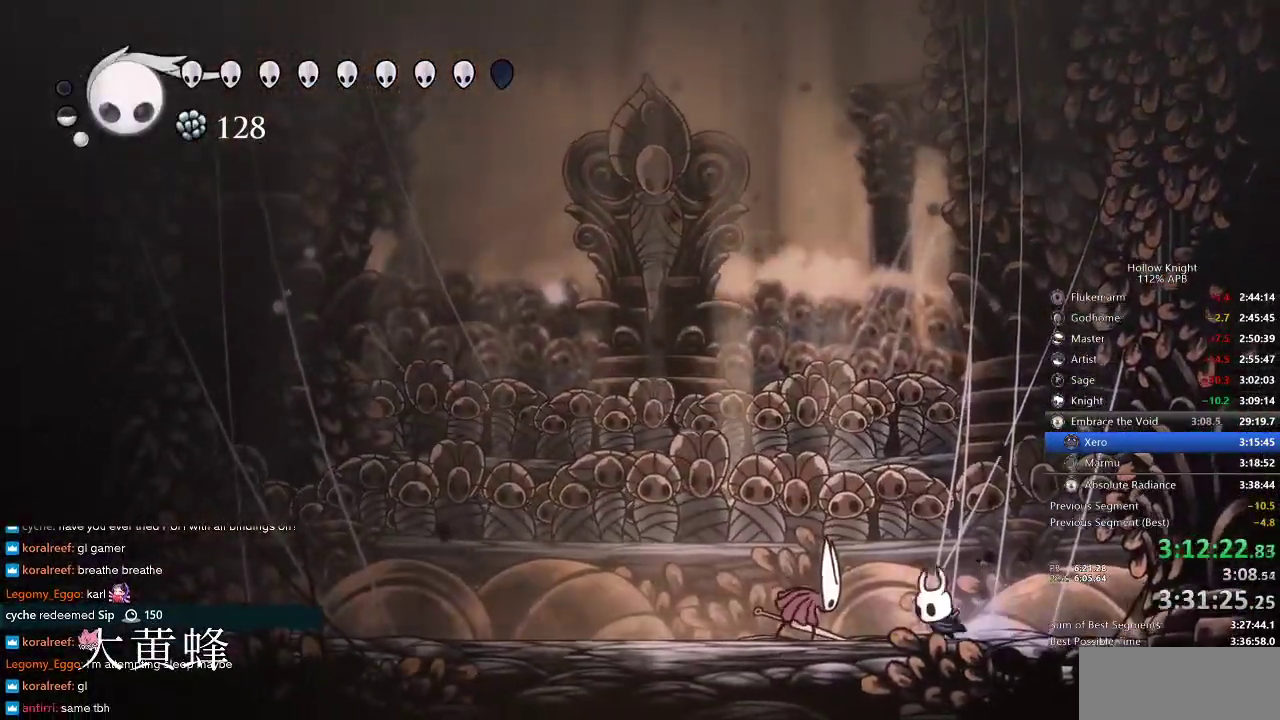
{"keys": ["jump", "left"], "events": [[150, "nail", "down"], [250, "nail", "up"], [333, "jump", "down"]]}
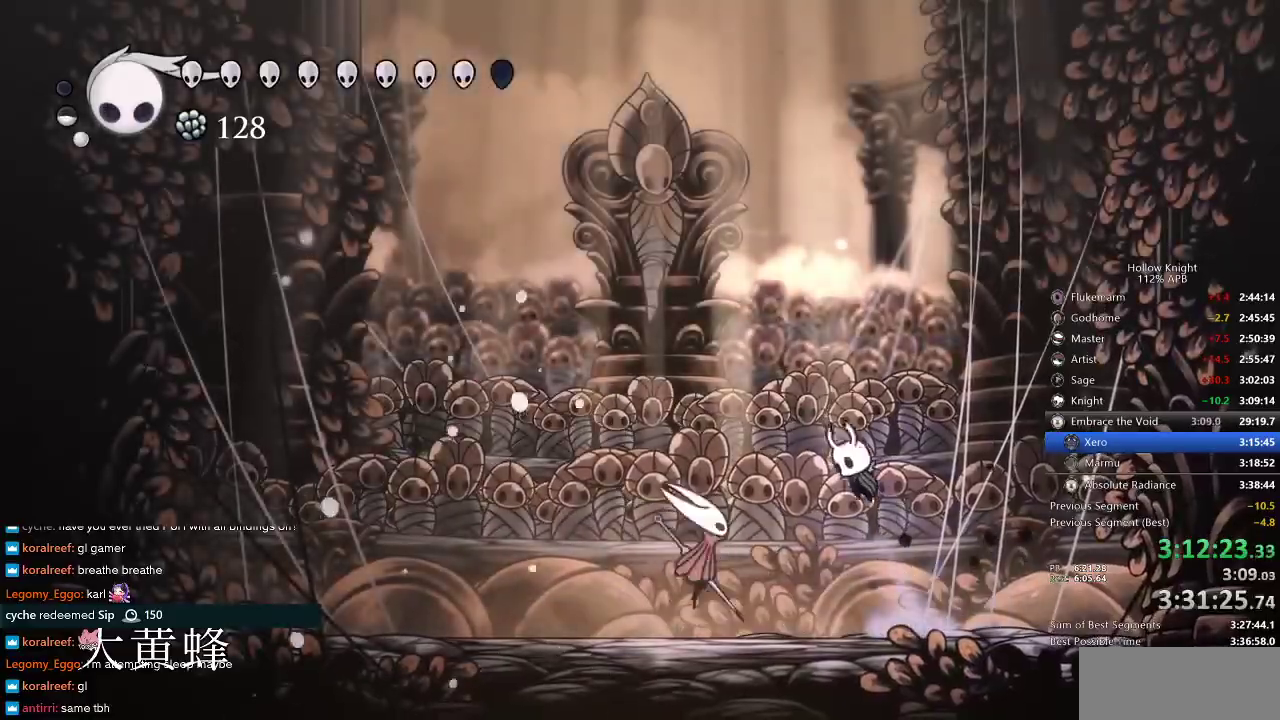
{"keys": ["left", "up"], "events": [[50, "nail", "down"], [100, "jump", "up"], [133, "nail", "up"], [283, "up", "down"]]}
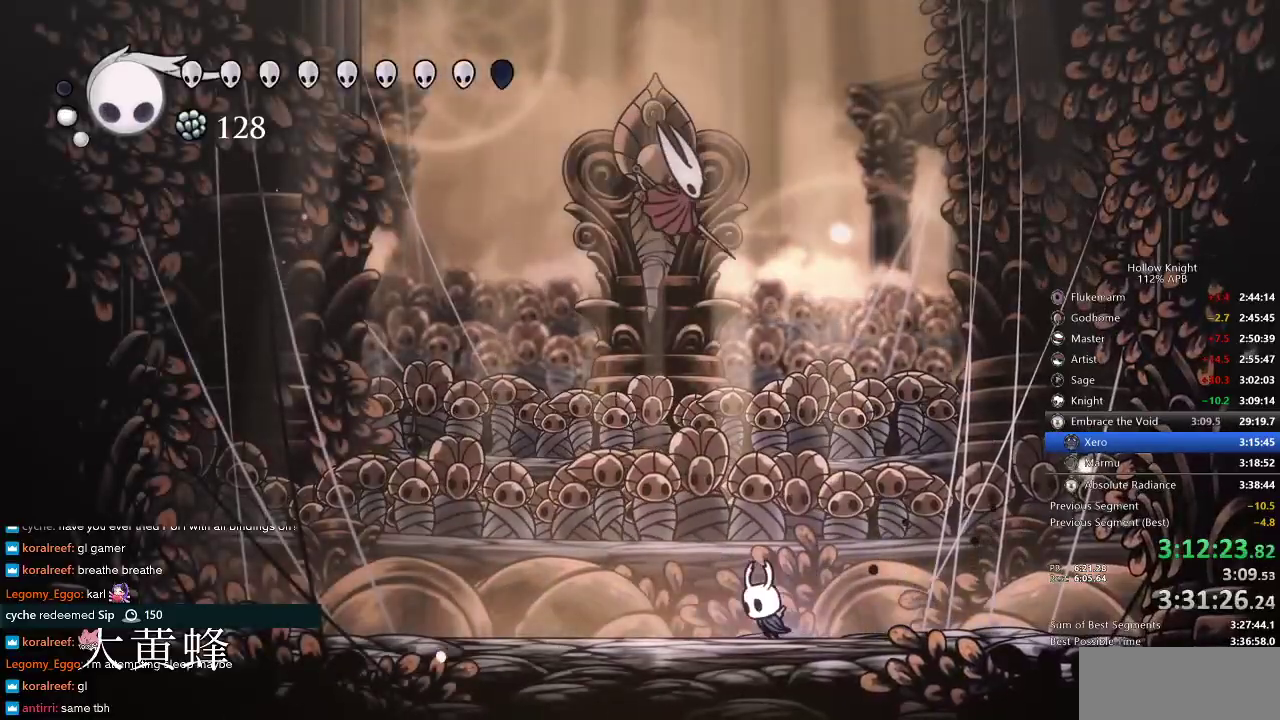
{"keys": ["right"], "events": [[266, "nail", "down"], [383, "nail", "up"], [500, "left", "up"], [500, "right", "down"], [500, "up", "up"]]}
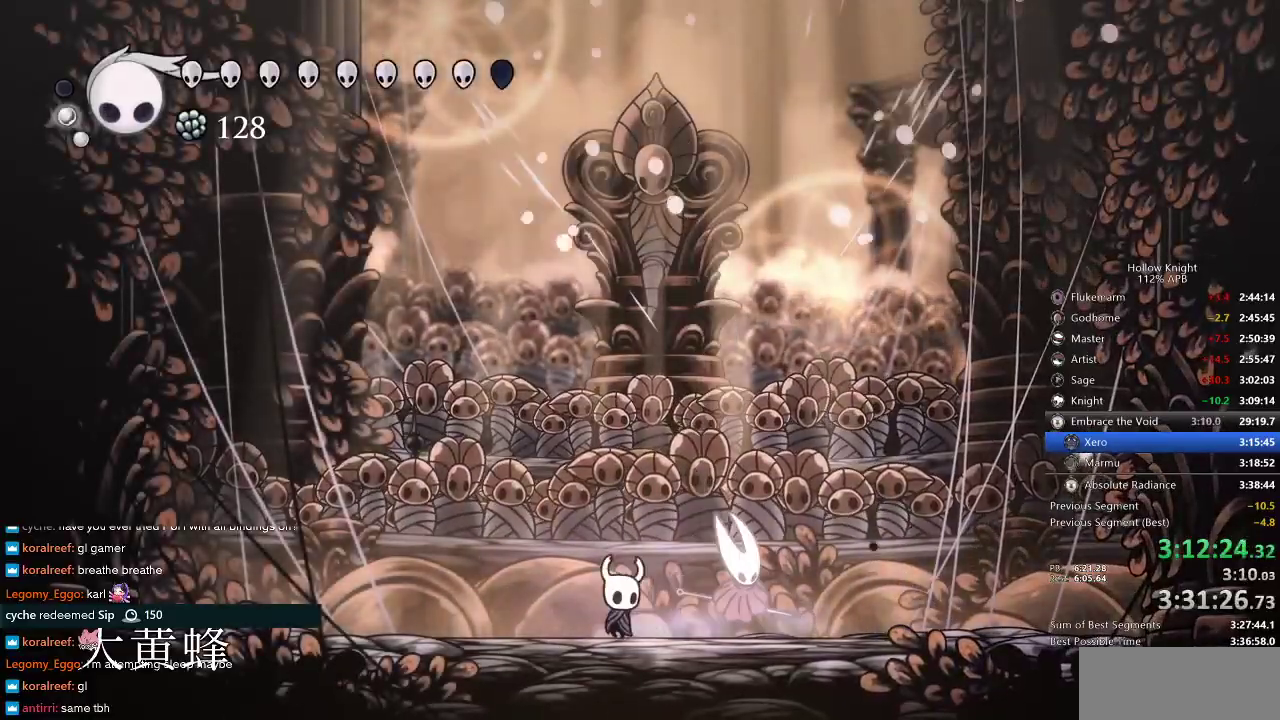
{"keys": [], "events": [[150, "nail", "down"], [150, "right", "up"], [250, "nail", "up"], [283, "spell", "down"], [350, "spell", "up"]]}
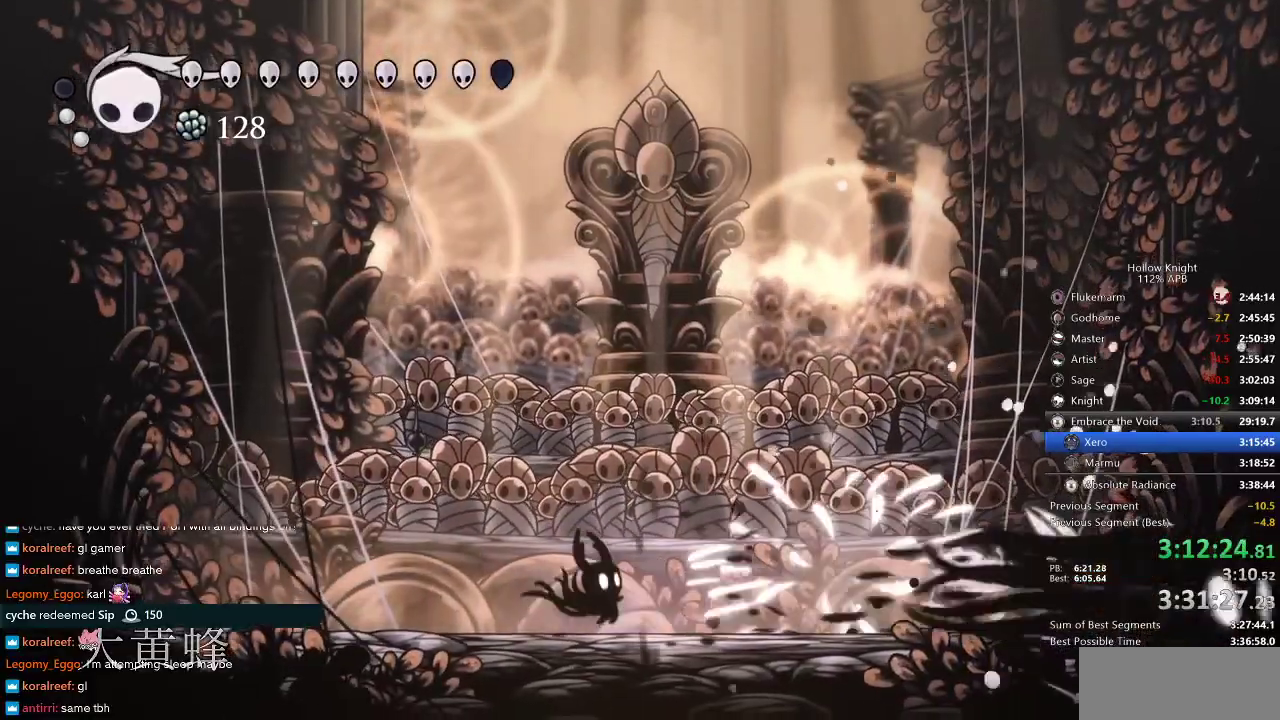
{"keys": ["right"], "events": [[100, "right", "down"], [233, "spell", "down"], [333, "spell", "up"]]}
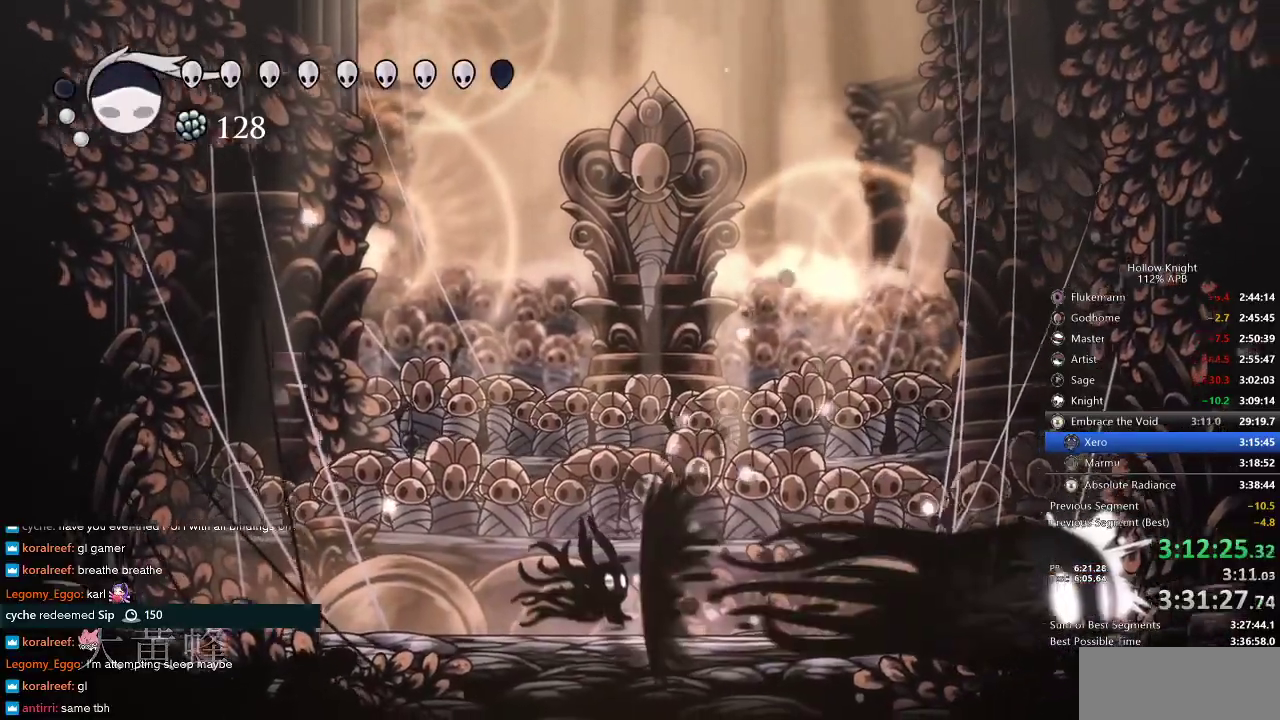
{"keys": ["right"], "events": []}
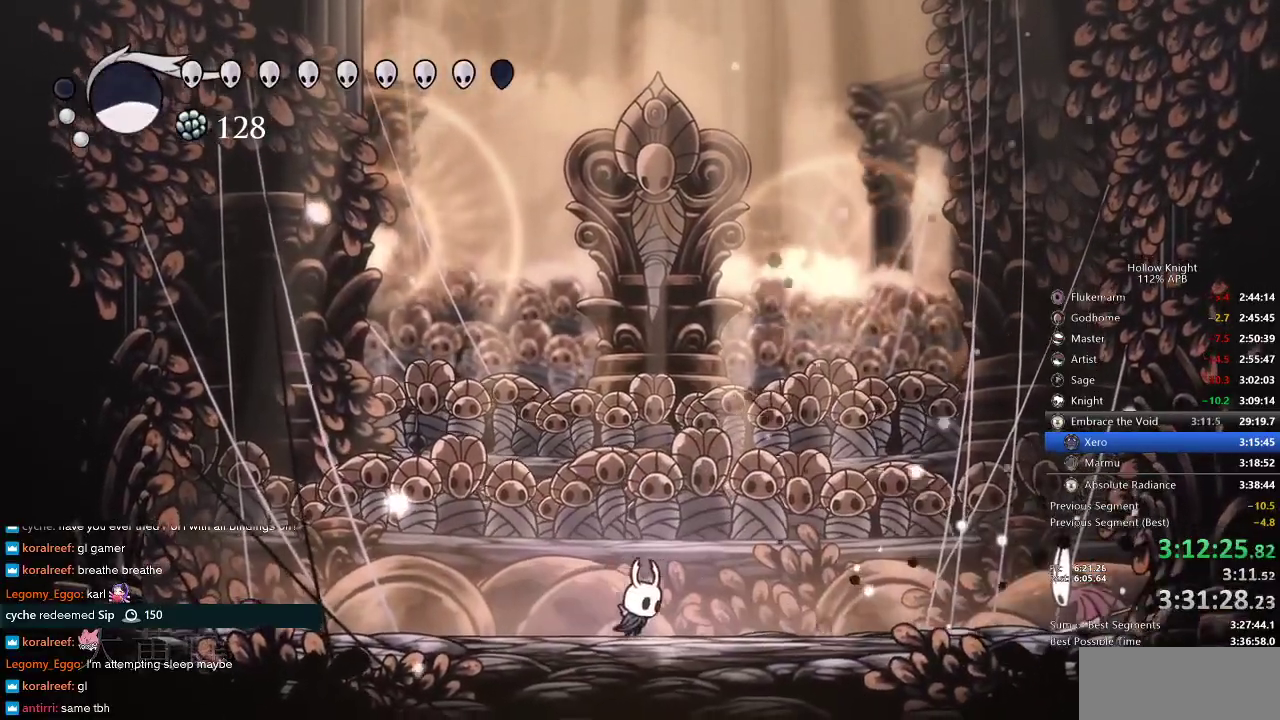
{"keys": ["nail", "right"], "events": [[183, "dash", "down"], [266, "dash", "up"], [500, "nail", "down"]]}
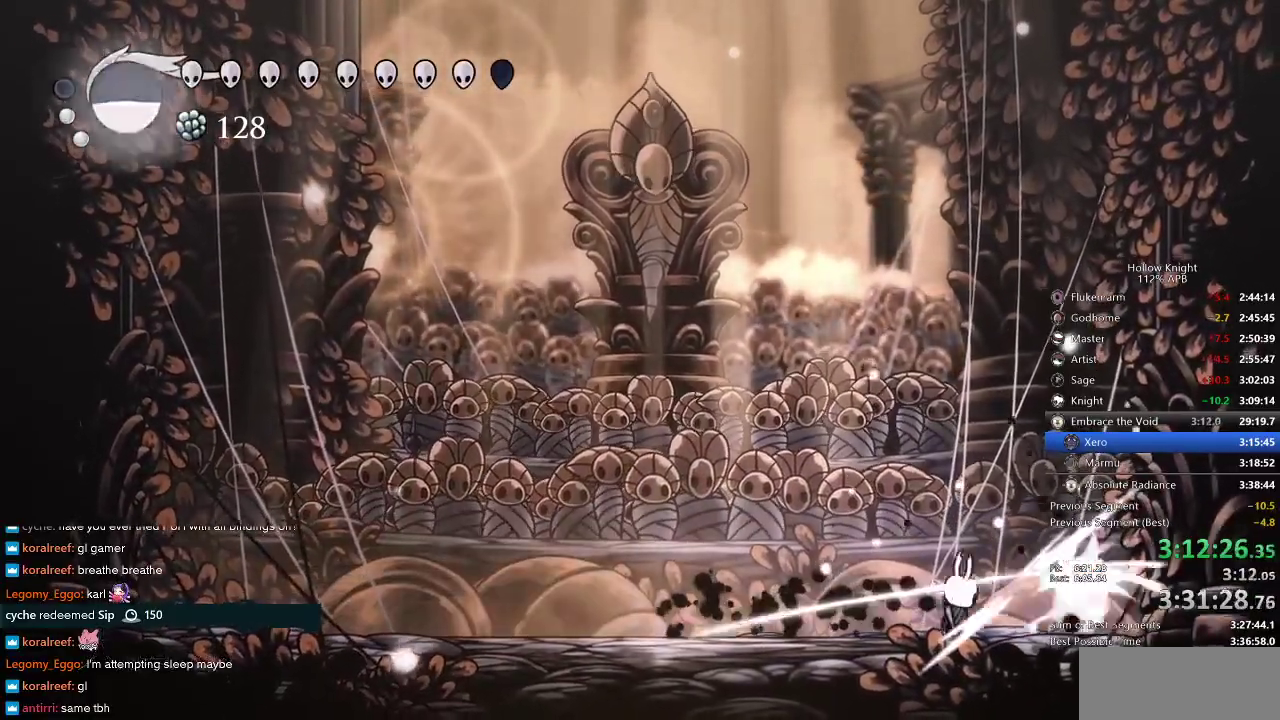
{"keys": ["up"], "events": [[83, "right", "up"], [116, "nail", "up"], [183, "jump", "down"], [283, "right", "down"], [383, "nail", "down"], [433, "jump", "up"], [483, "nail", "up"], [483, "right", "up"], [483, "up", "down"]]}
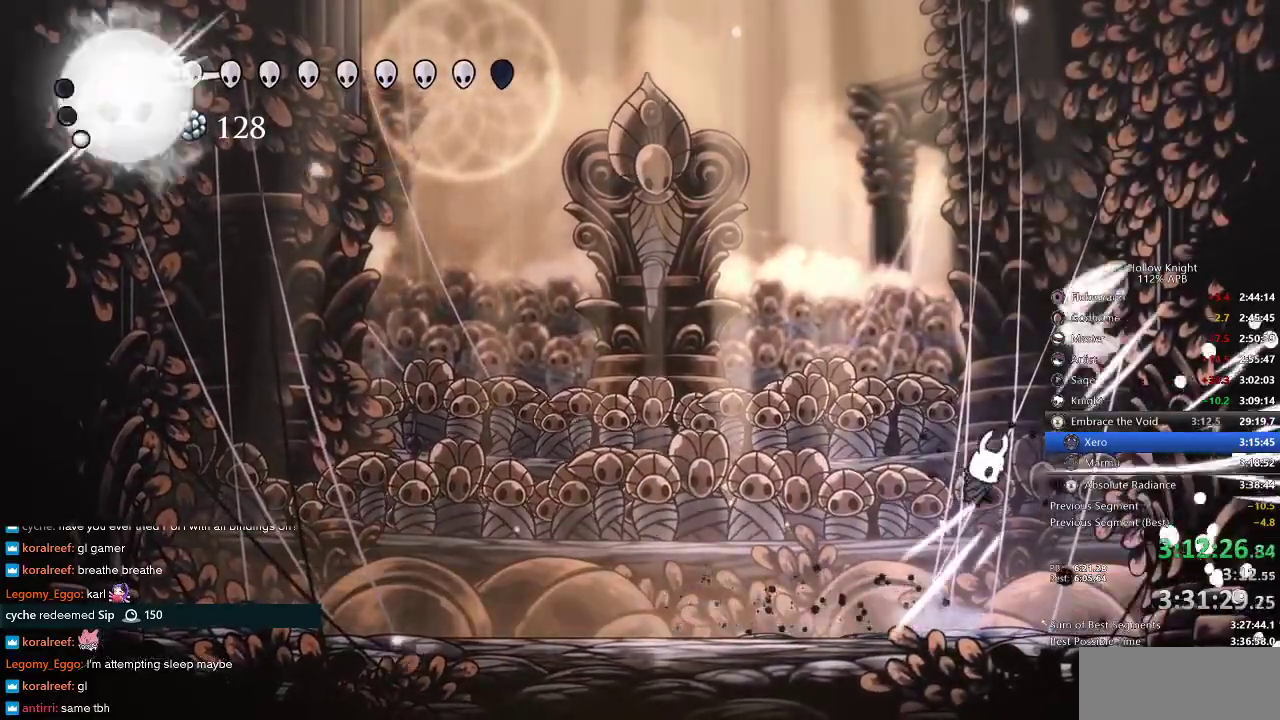
{"keys": ["right"], "events": [[16, "spell", "down"], [116, "spell", "up"], [316, "up", "up"], [483, "right", "down"]]}
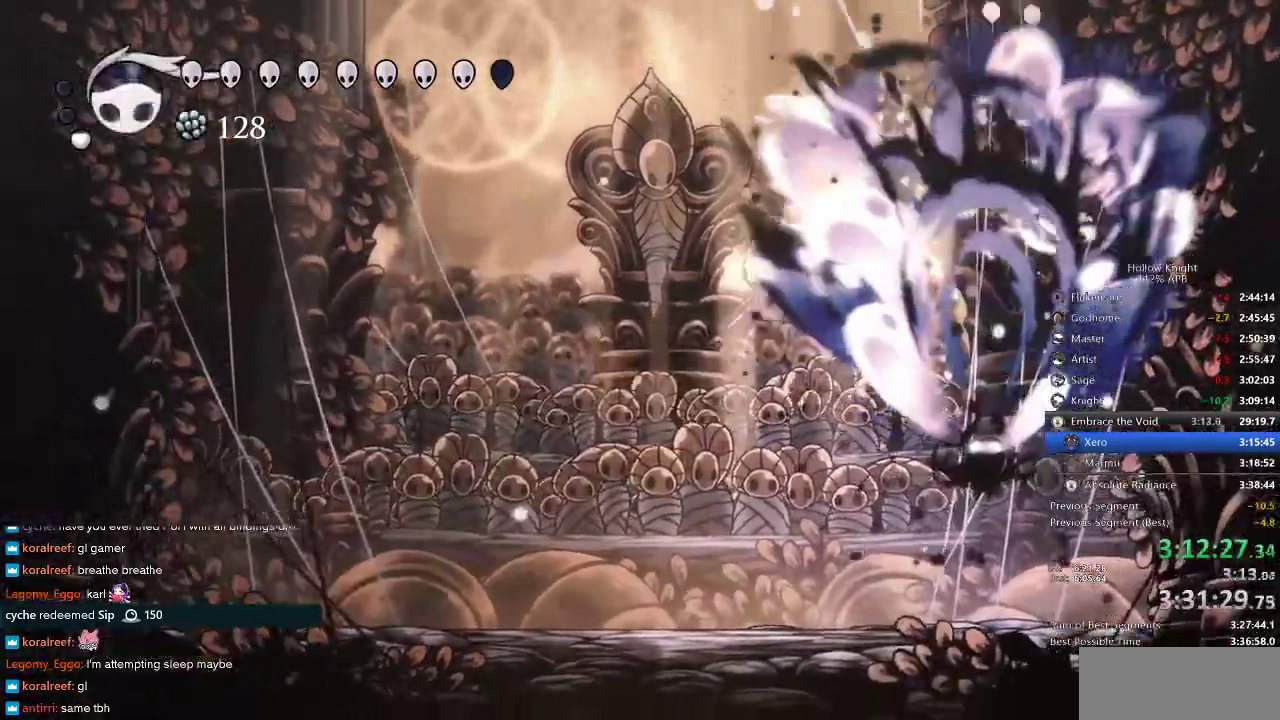
{"keys": ["left"], "events": [[333, "left", "down"], [366, "right", "up"]]}
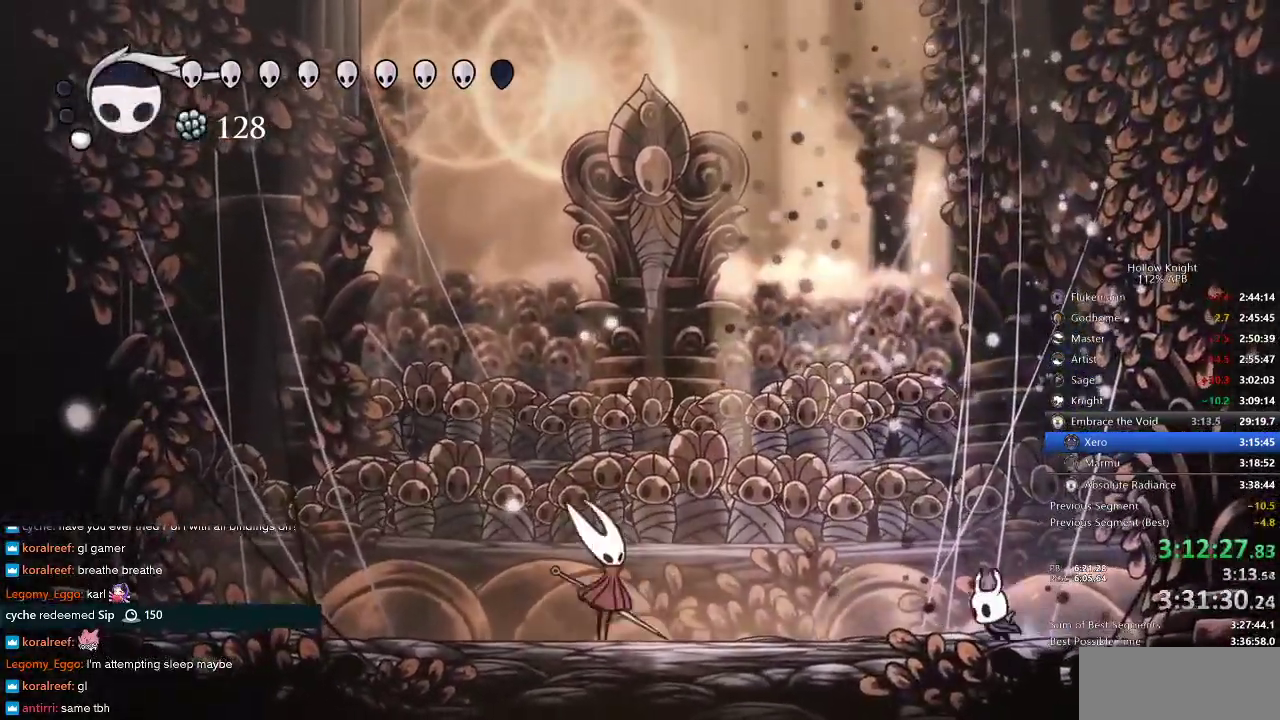
{"keys": ["left"], "events": [[66, "dash", "down"], [150, "dash", "up"], [300, "nail", "down"], [400, "nail", "up"]]}
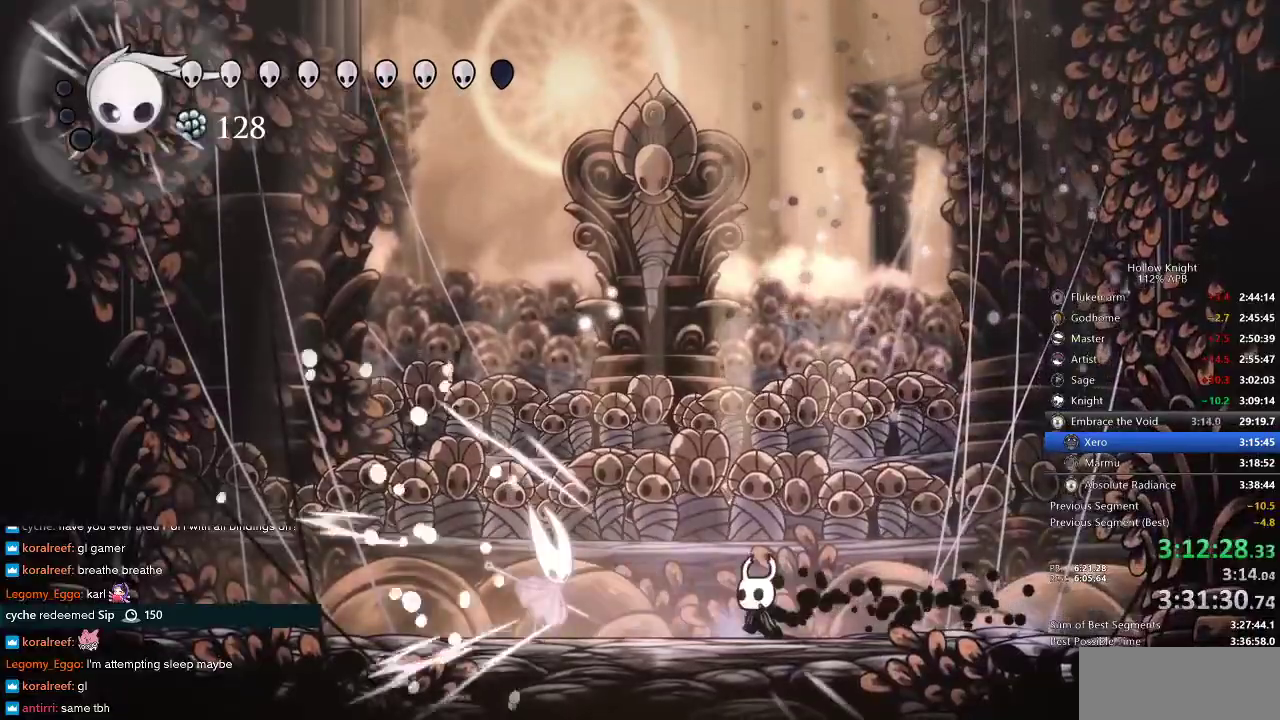
{"keys": ["left", "spell"], "events": [[66, "left", "up"], [200, "left", "down"], [266, "nail", "down"], [350, "nail", "up"], [500, "spell", "down"]]}
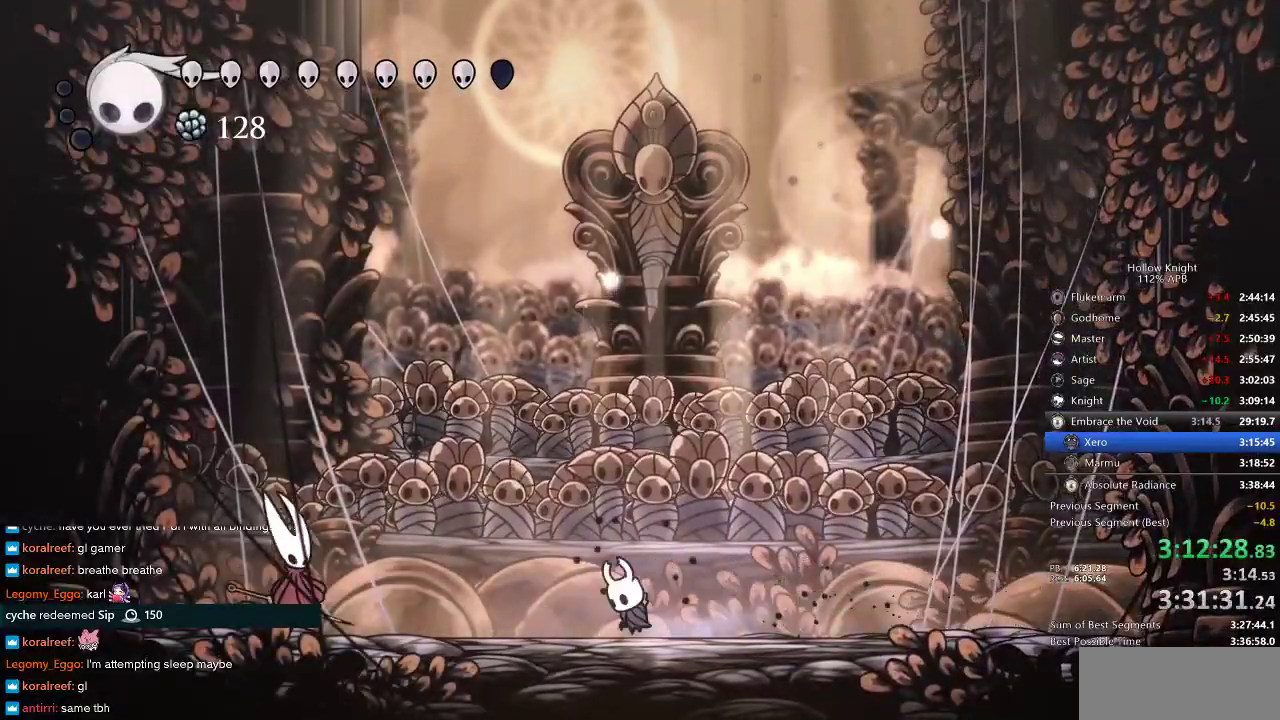
{"keys": [], "events": [[50, "left", "up"], [116, "spell", "up"]]}
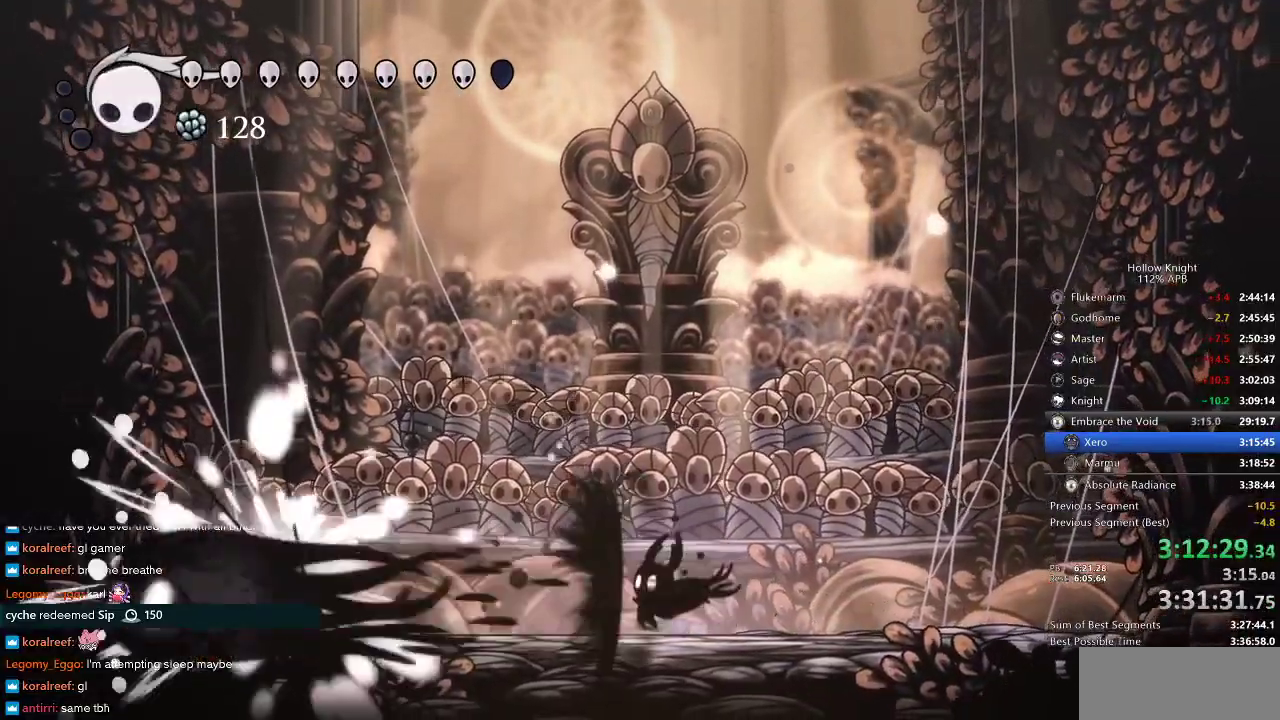
{"keys": ["left"], "events": [[50, "left", "down"], [333, "dash", "down"], [433, "dash", "up"]]}
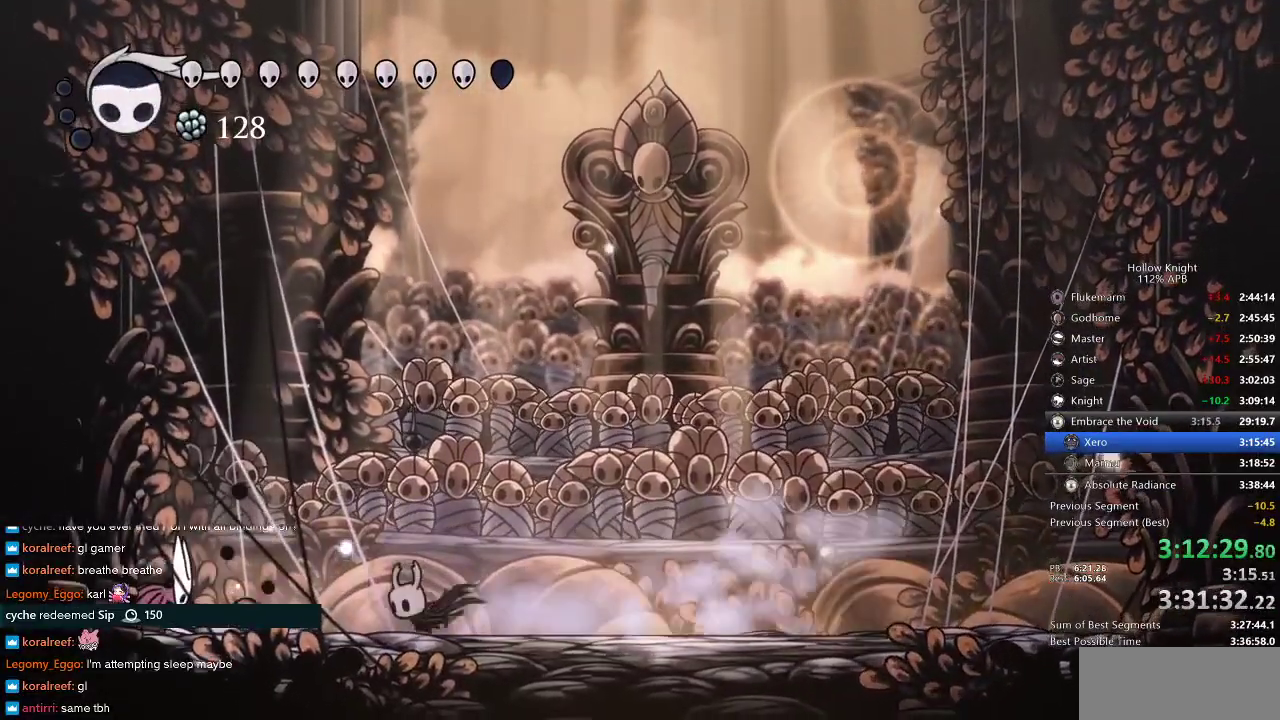
{"keys": ["jump"], "events": [[266, "nail", "down"], [366, "left", "up"], [366, "nail", "up"], [466, "jump", "down"]]}
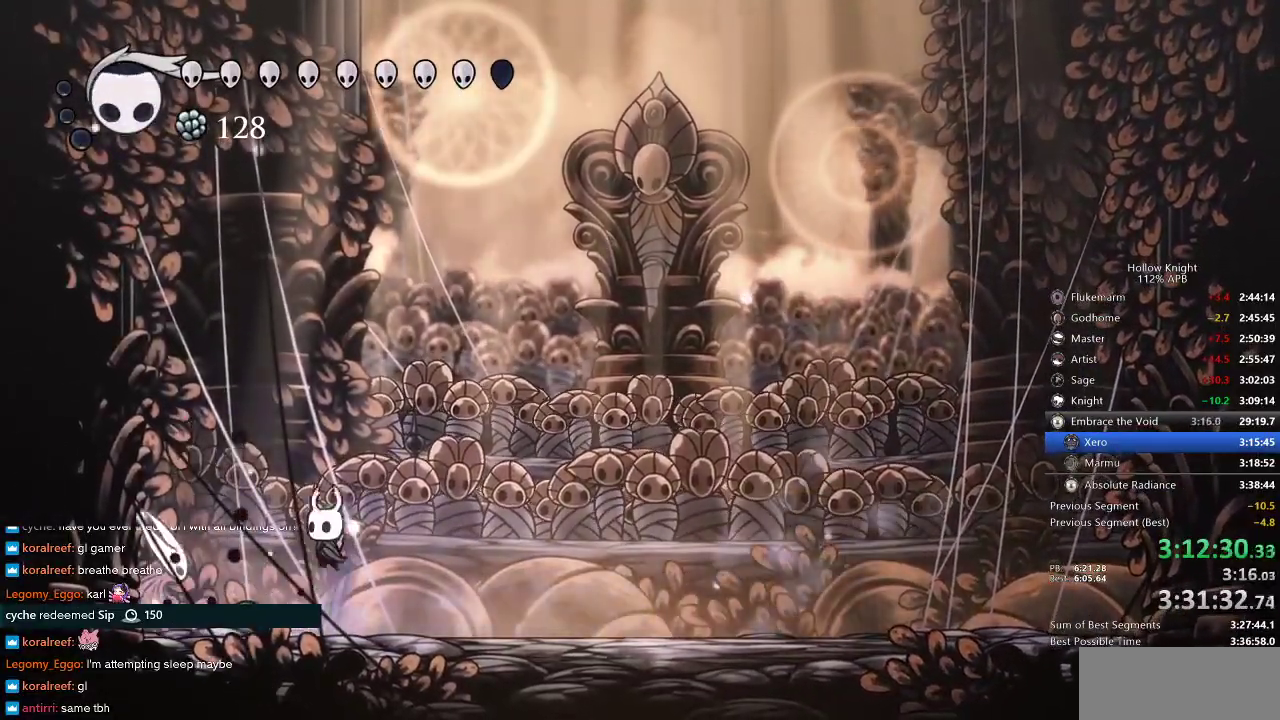
{"keys": ["up"], "events": [[66, "left", "down"], [133, "jump", "up"], [133, "nail", "down"], [166, "up", "down"], [216, "left", "up"], [216, "nail", "up"], [216, "spell", "down"], [333, "spell", "up"]]}
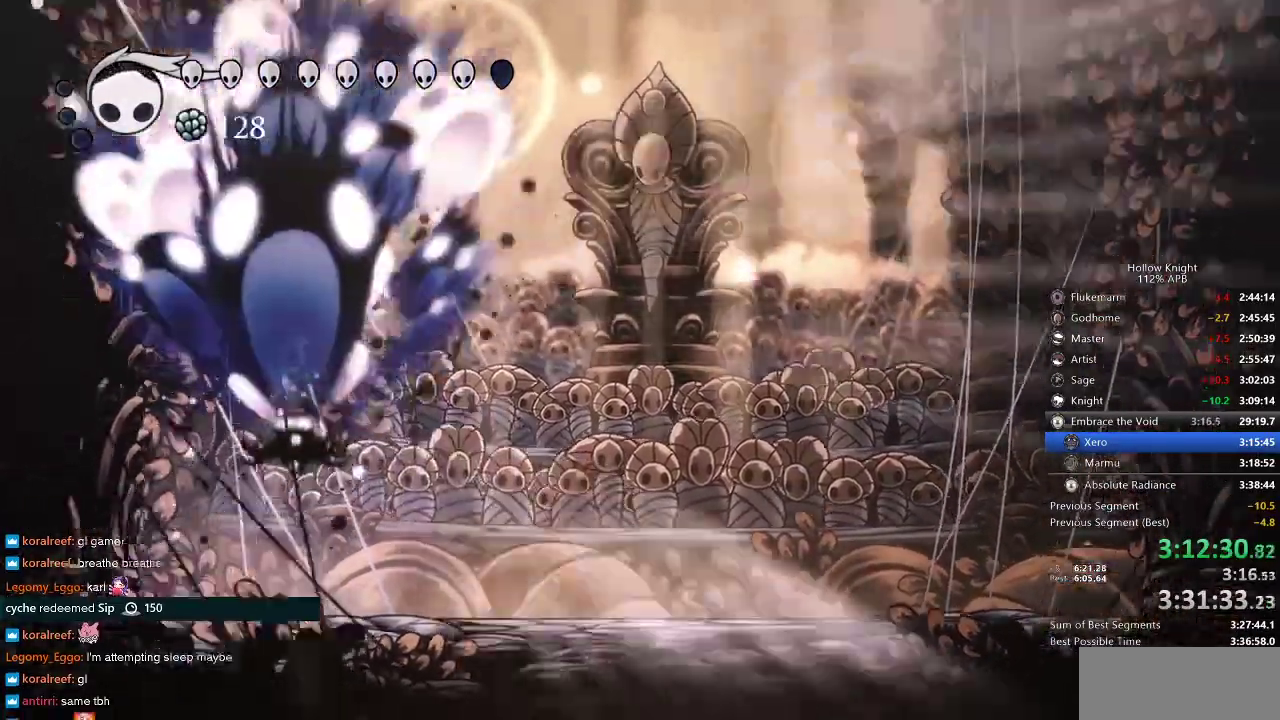
{"keys": [], "events": [[116, "up", "up"]]}
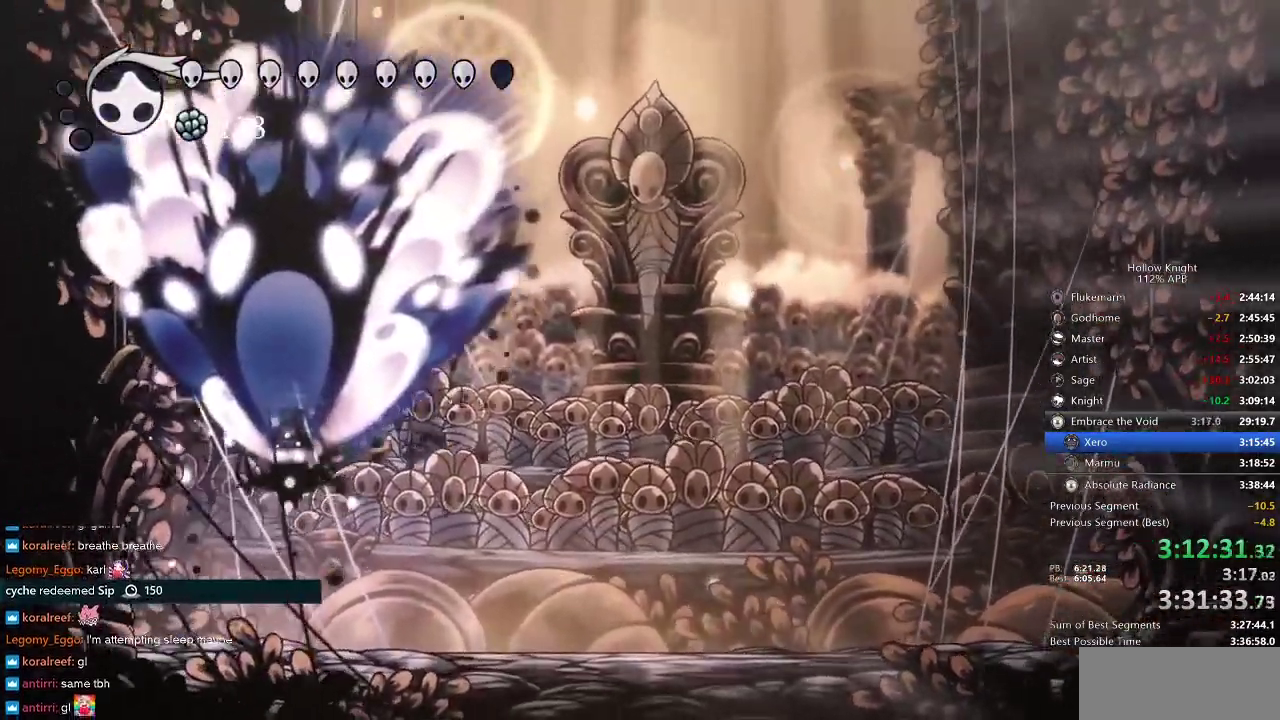
{"keys": ["right"], "events": [[166, "right", "down"]]}
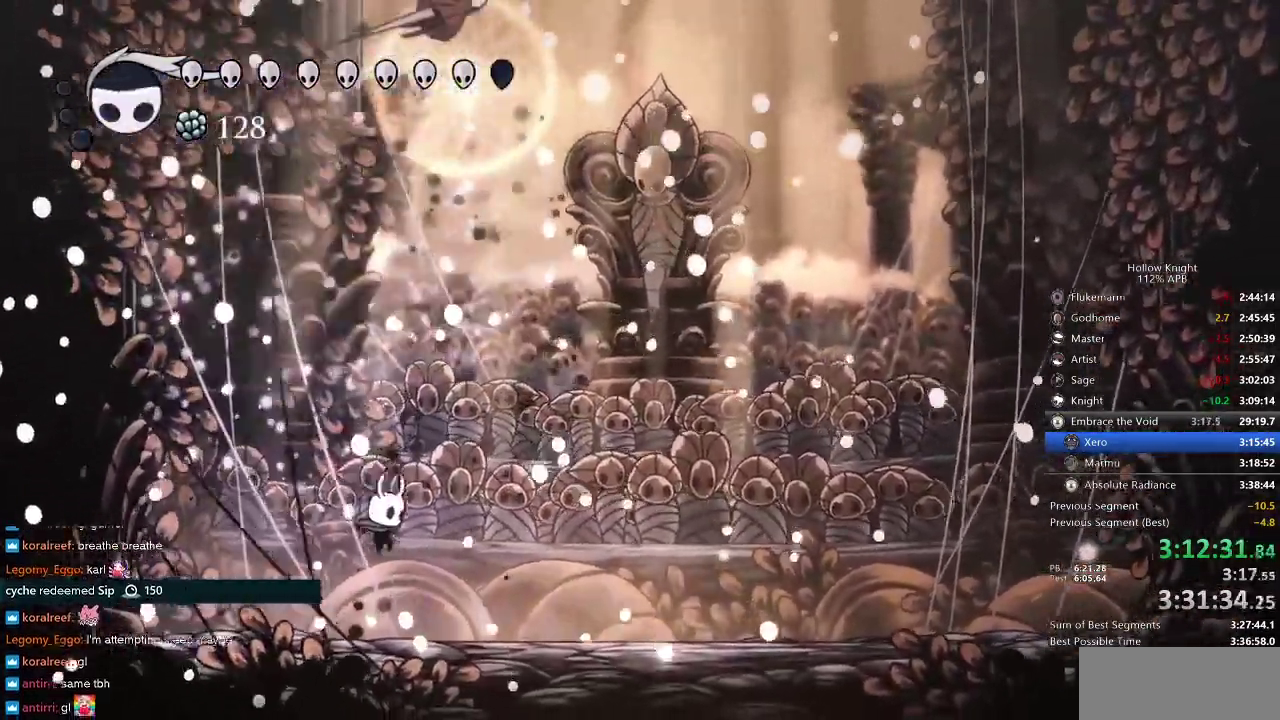
{"keys": ["heal"], "events": [[283, "right", "up"], [366, "heal", "down"]]}
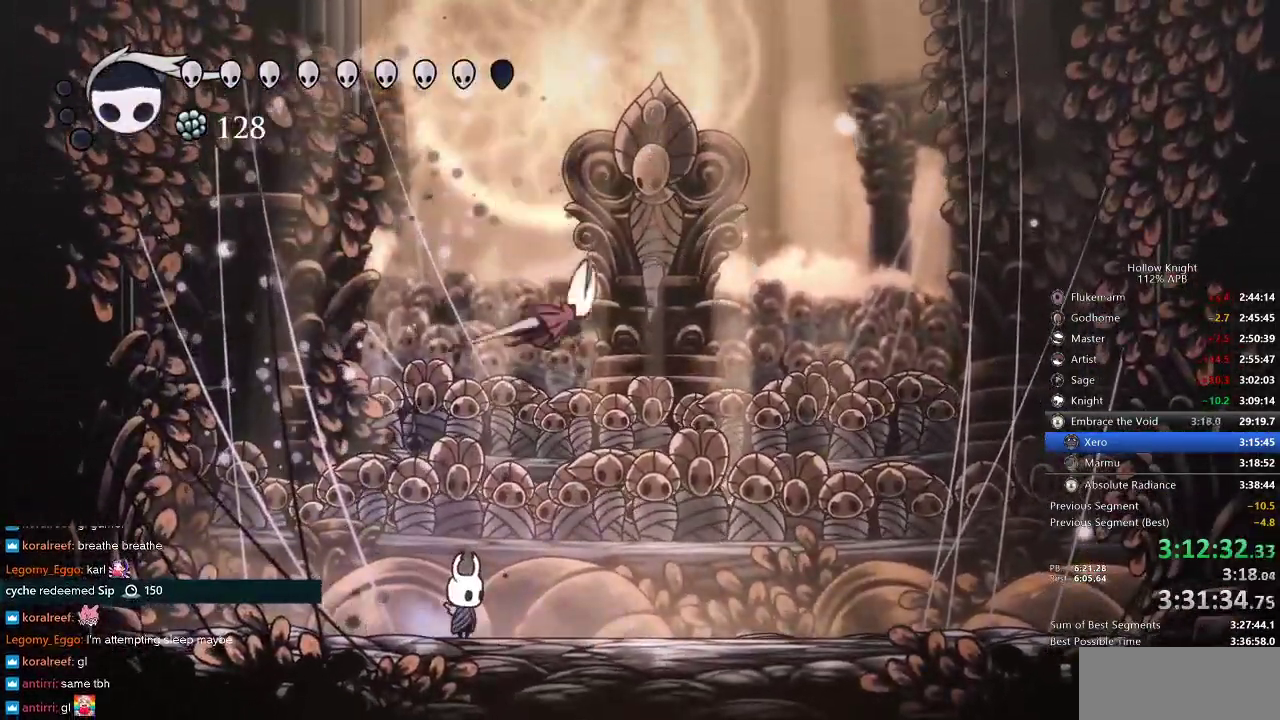
{"keys": ["heal"], "events": []}
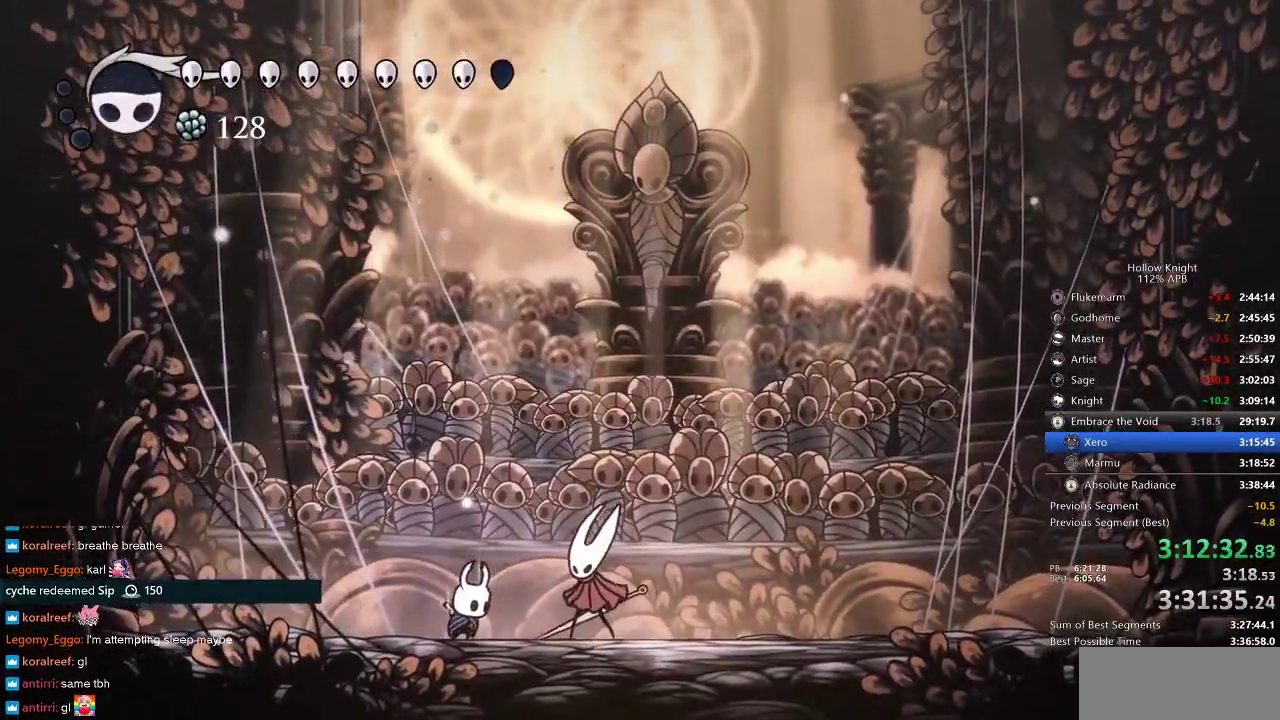
{"keys": ["heal"], "events": []}
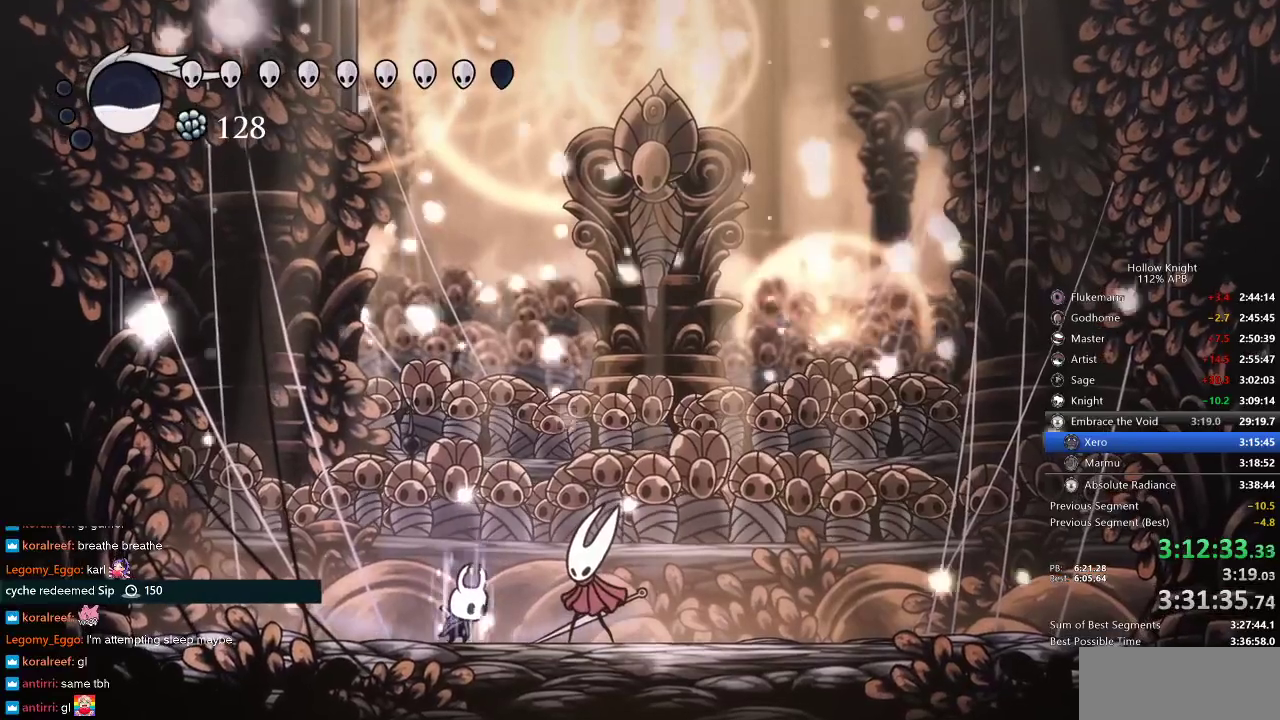
{"keys": [], "events": [[483, "heal", "up"]]}
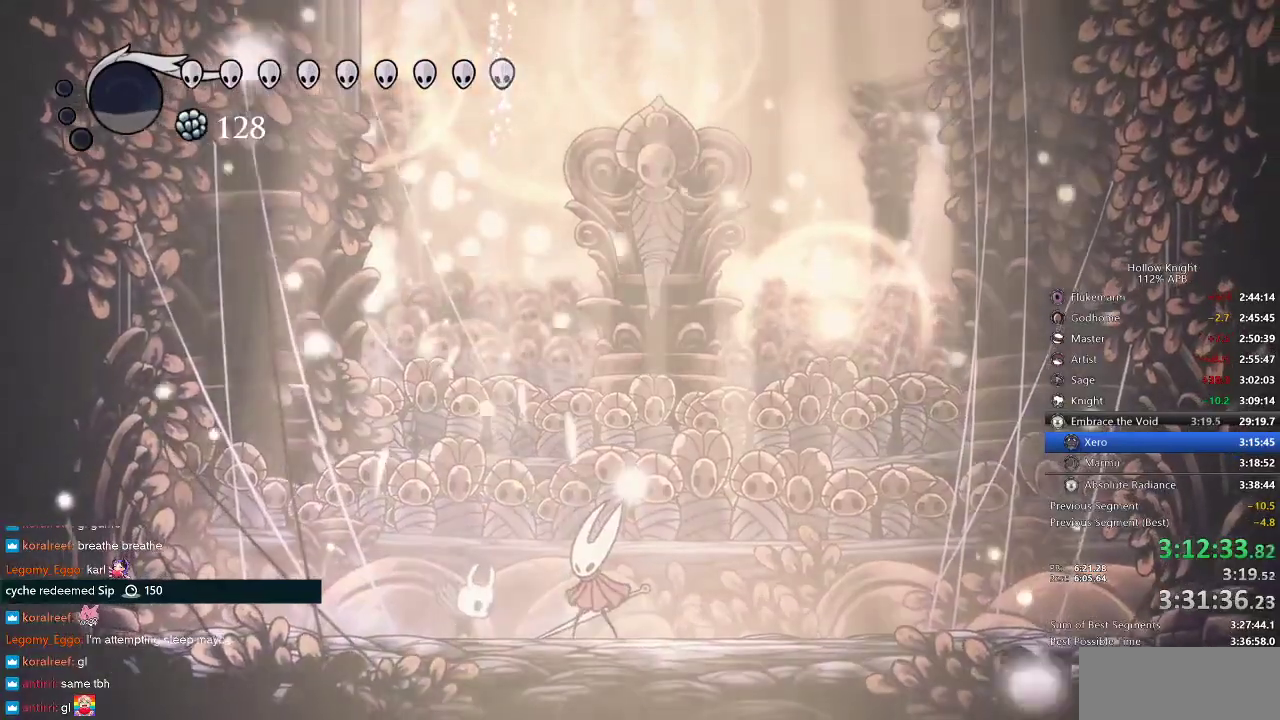
{"keys": [], "events": []}